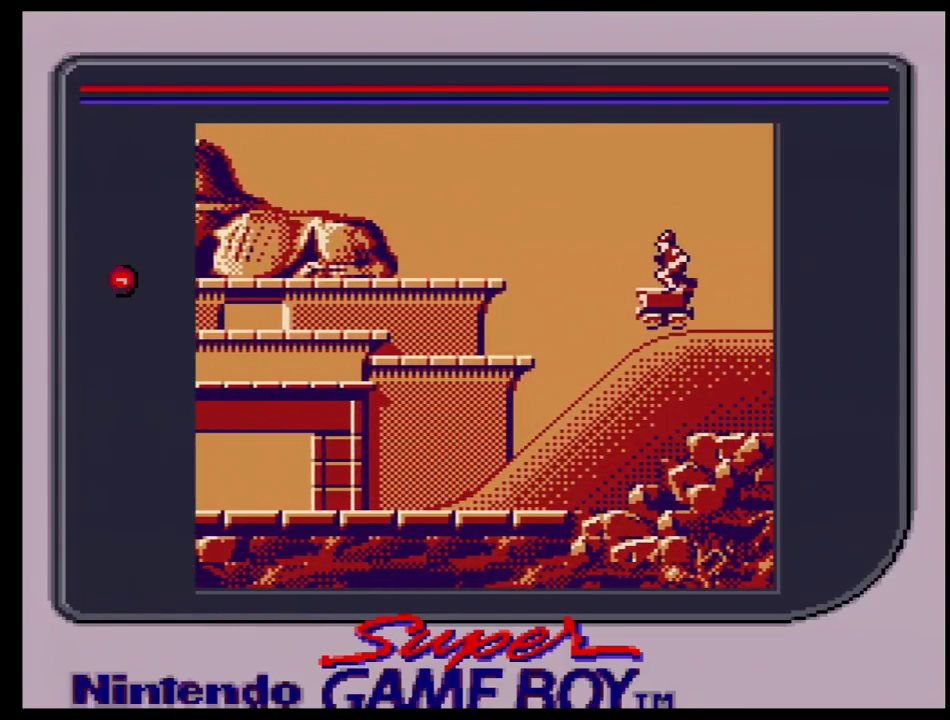
Gameplay with a controller (Nintendo layout); each line is a JSON object with the inputs held at the frame after it (dt_ms = milliseconds from this image to that frame). "events" lists button and stick changes between this image and that frame as [ms after this image, input, new state], when the widget could be followed in between. Not read: L3 R3.
{"dt_ms": 500, "buttons": [], "events": [[133, "DPAD_RIGHT", "down"], [200, "DPAD_RIGHT", "up"]]}
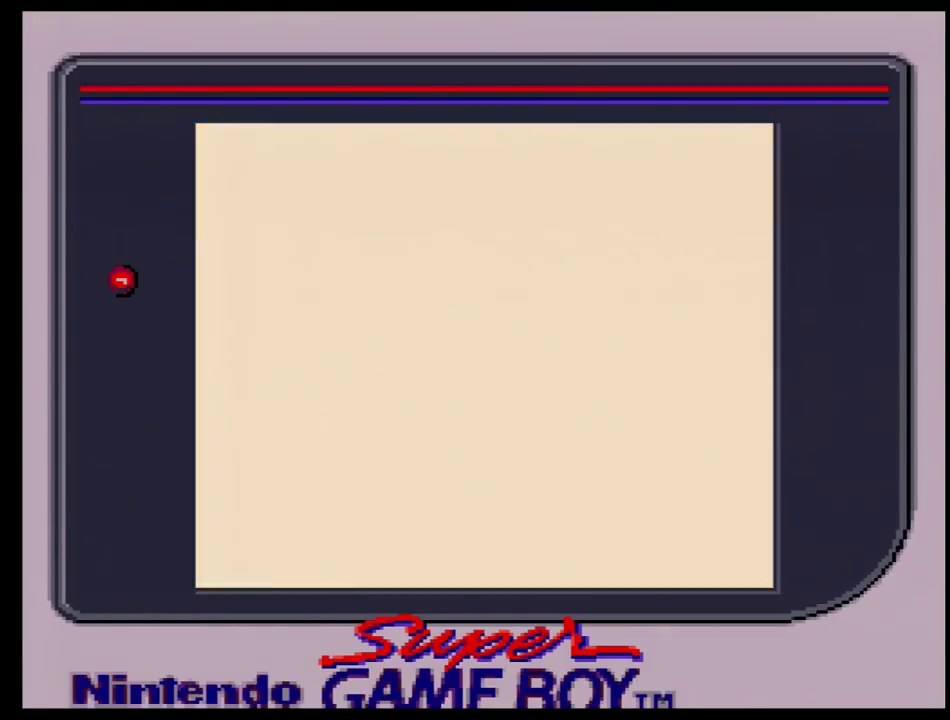
{"dt_ms": 500, "buttons": [], "events": []}
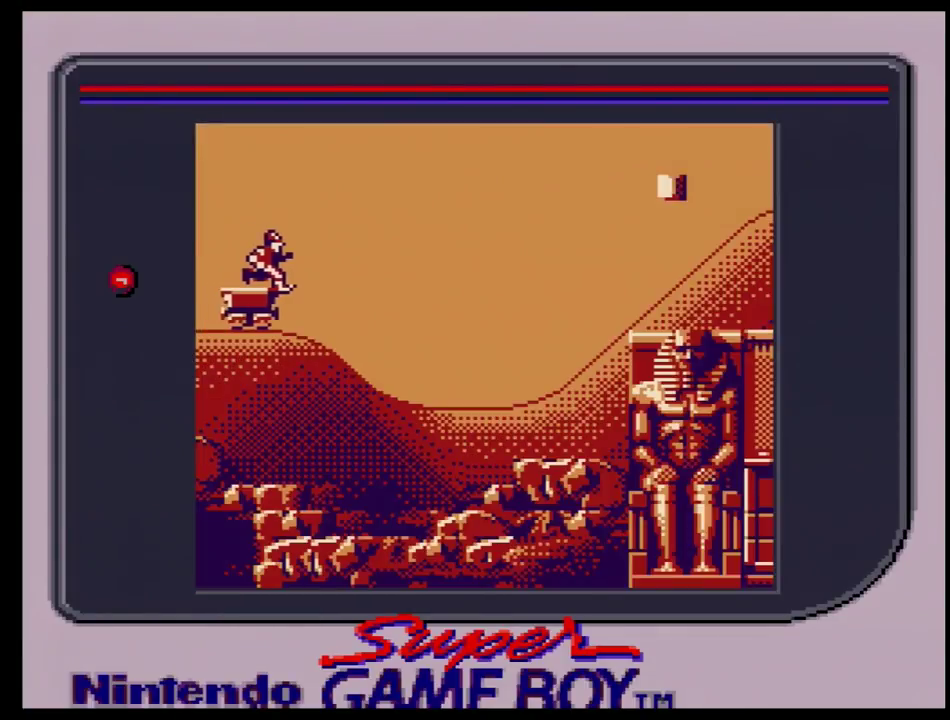
{"dt_ms": 500, "buttons": [], "events": []}
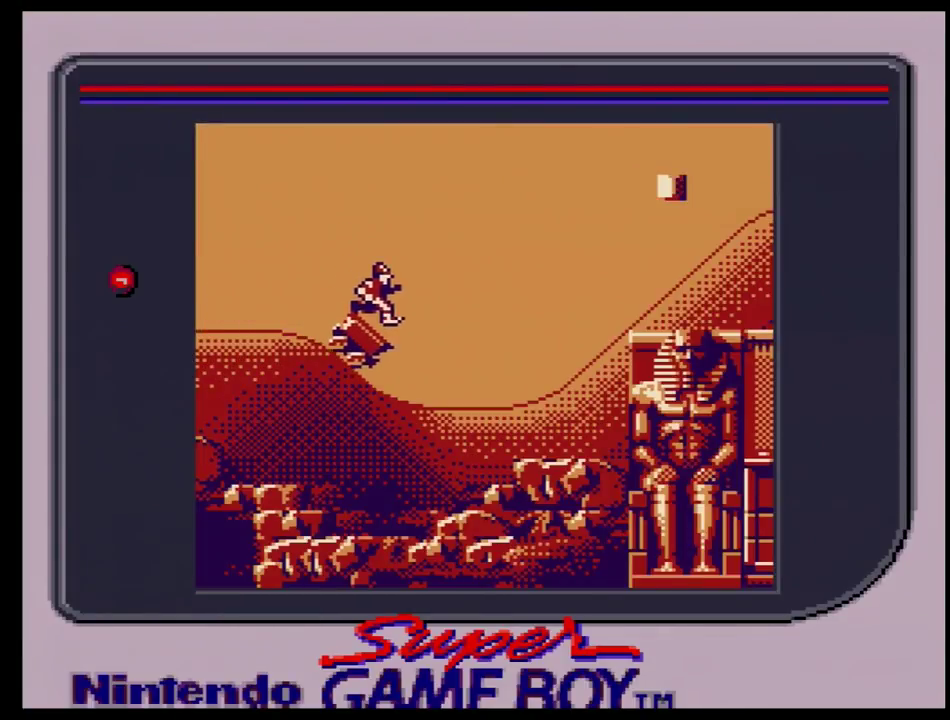
{"dt_ms": 500, "buttons": [], "events": []}
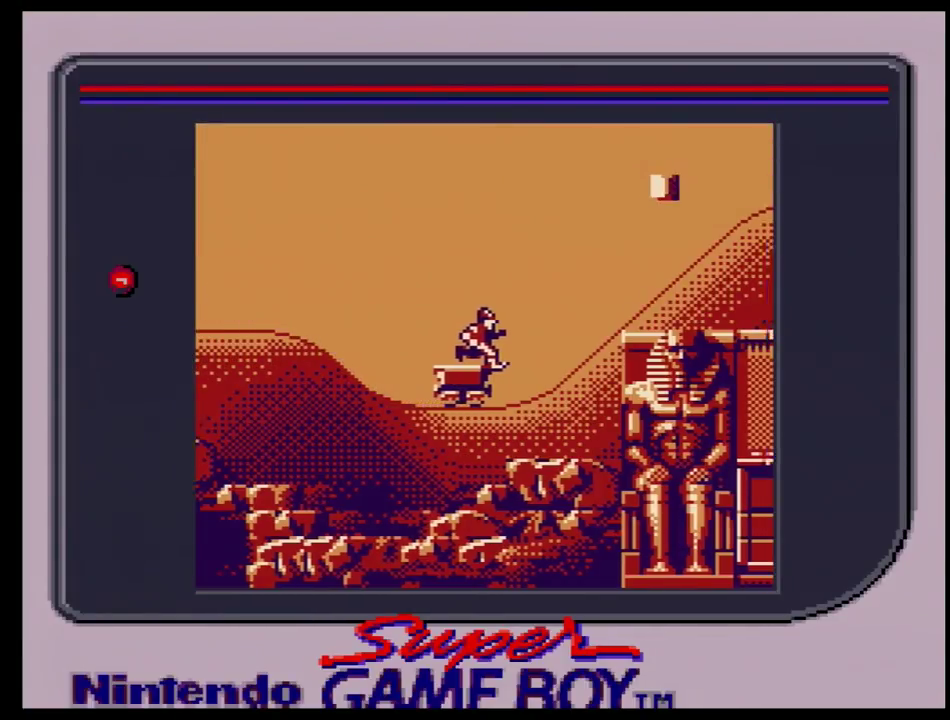
{"dt_ms": 500, "buttons": [], "events": []}
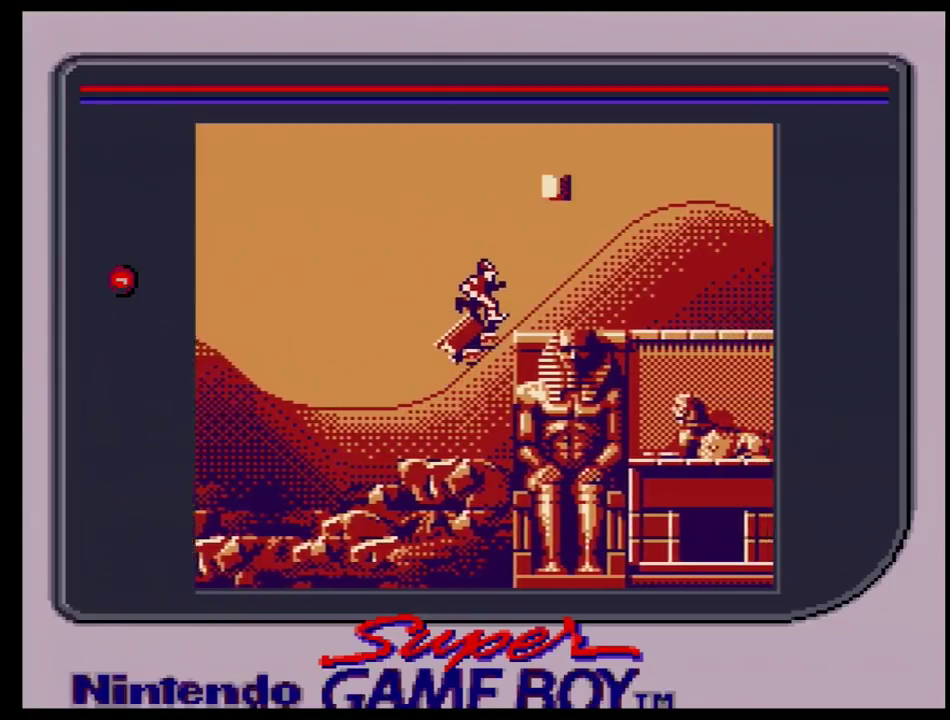
{"dt_ms": 500, "buttons": [], "events": []}
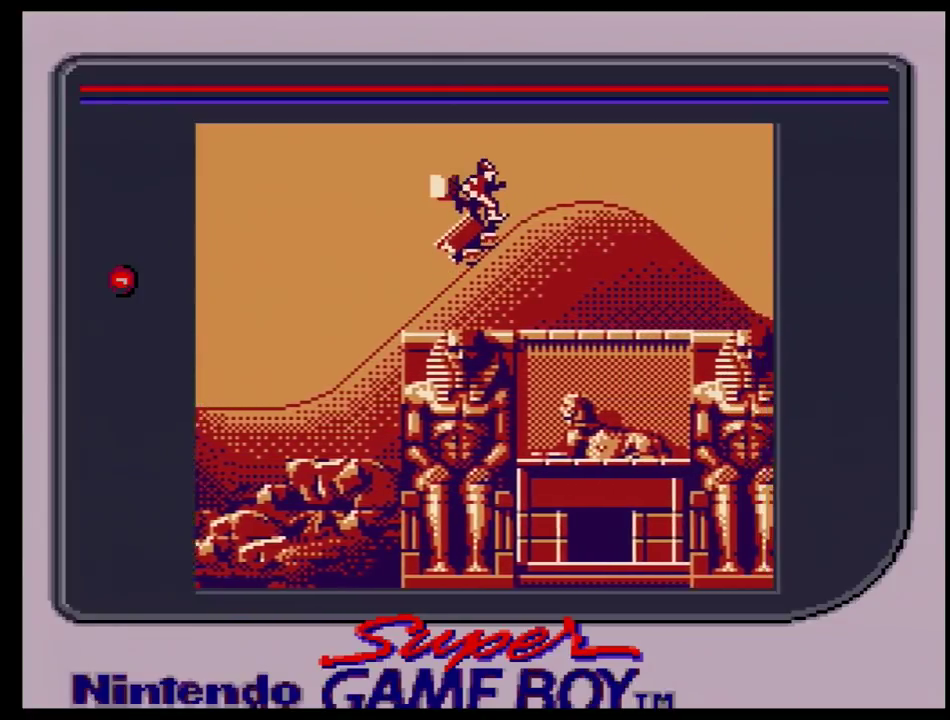
{"dt_ms": 500, "buttons": [], "events": []}
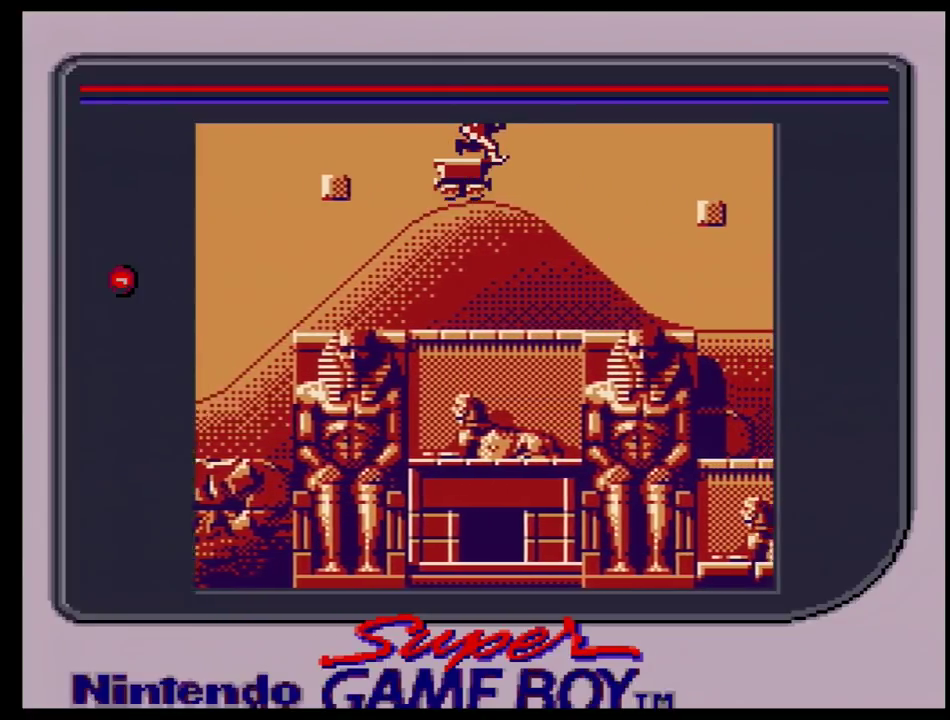
{"dt_ms": 500, "buttons": [], "events": []}
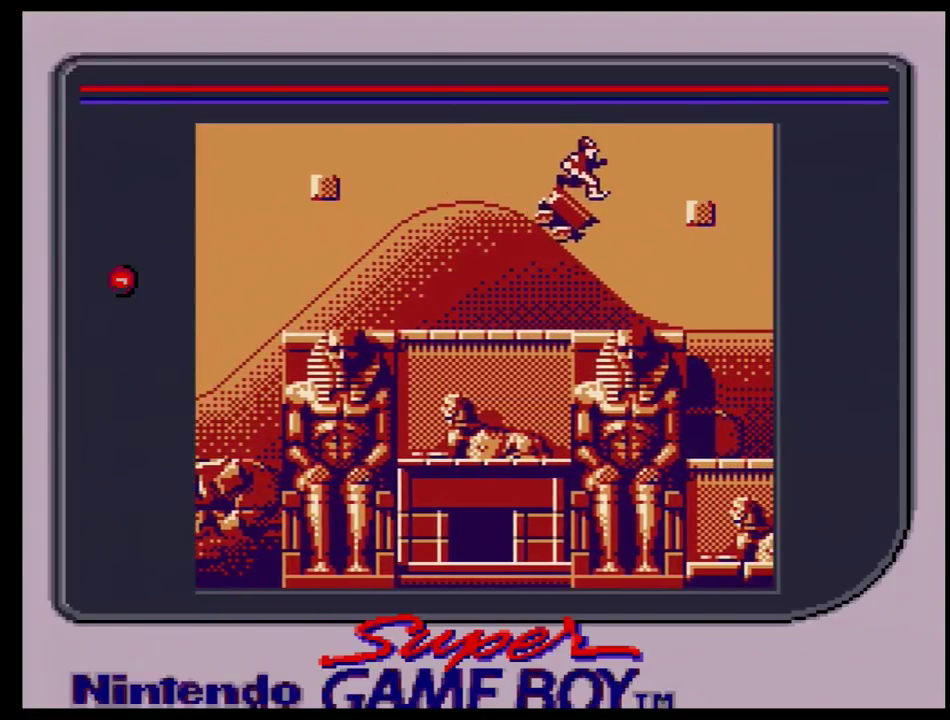
{"dt_ms": 300, "buttons": ["DPAD_RIGHT"], "events": [[300, "DPAD_RIGHT", "down"]]}
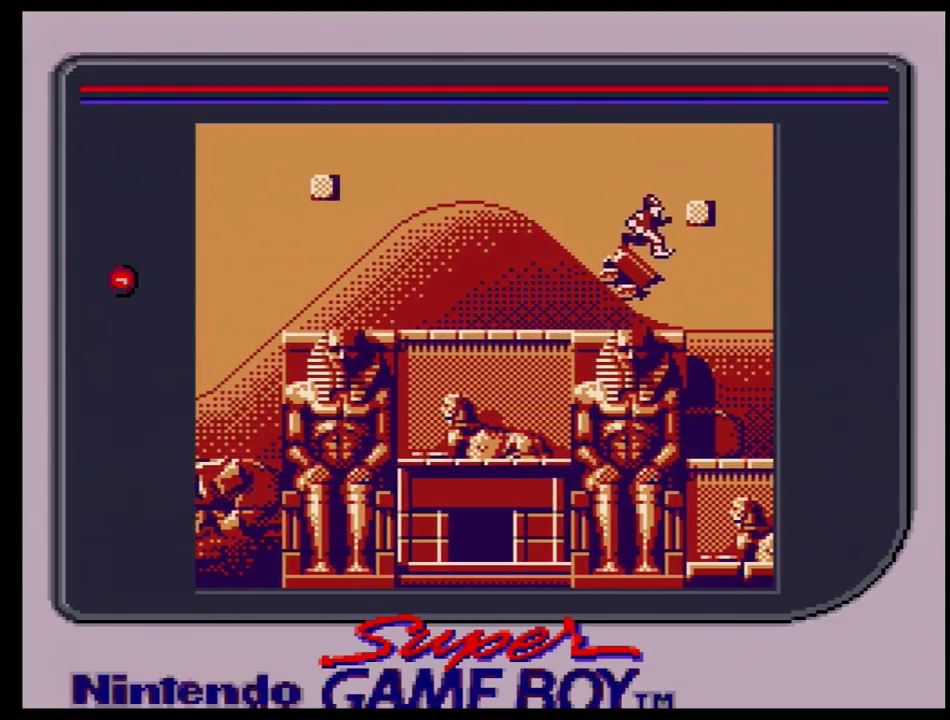
{"dt_ms": 600, "buttons": [], "events": [[583, "DPAD_RIGHT", "up"]]}
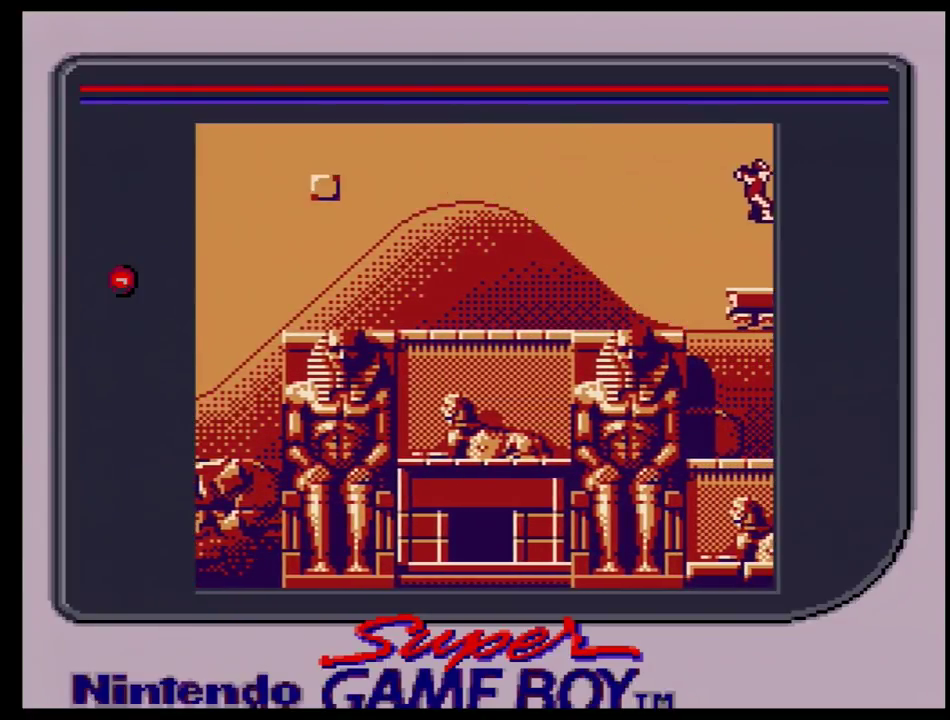
{"dt_ms": 600, "buttons": [], "events": []}
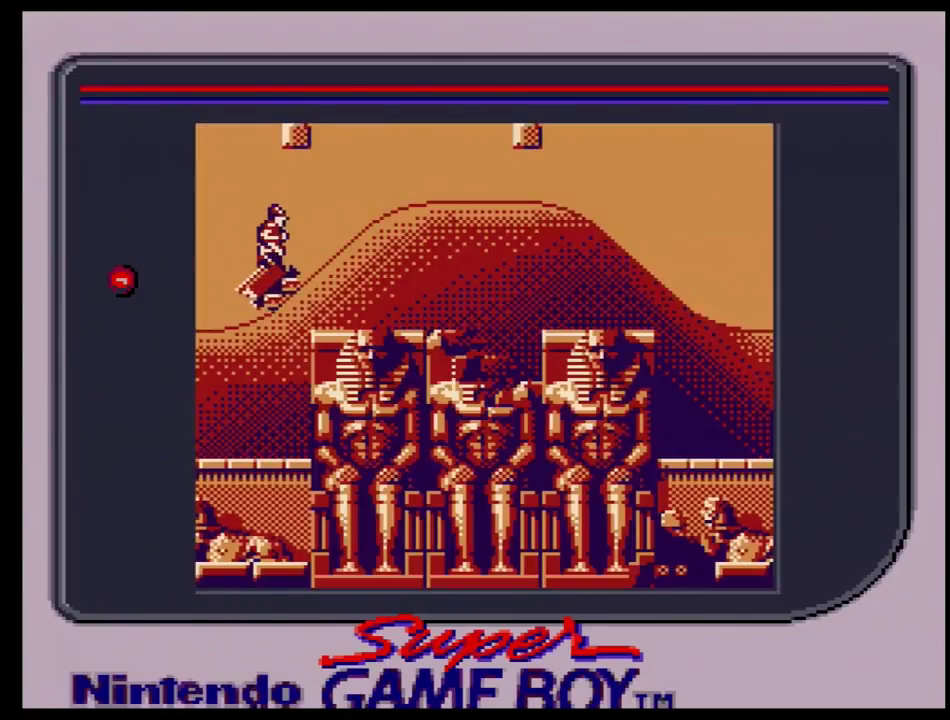
{"dt_ms": 500, "buttons": [], "events": []}
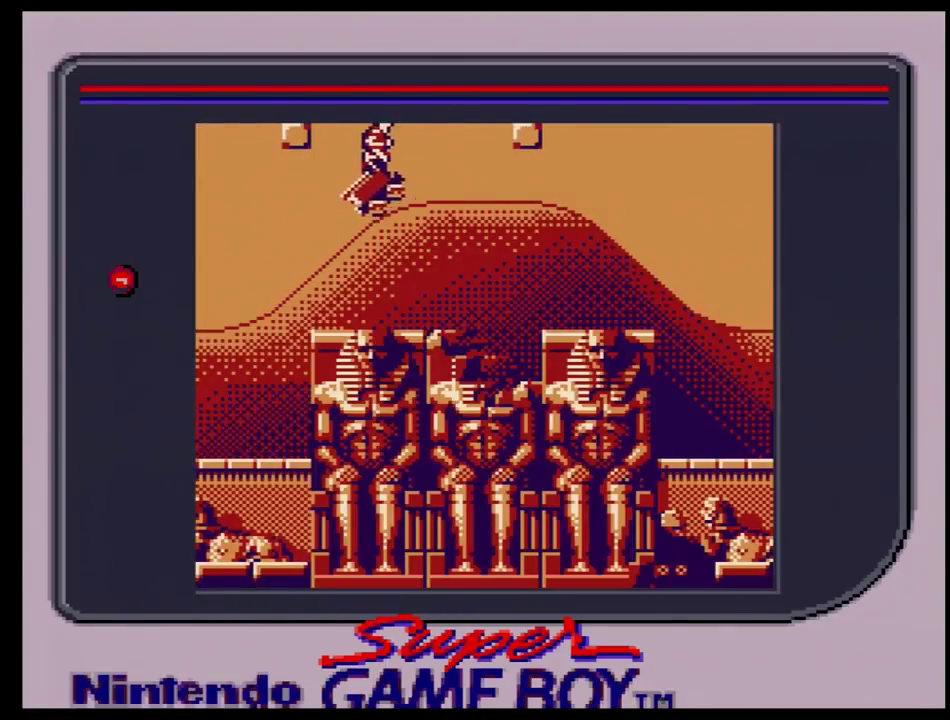
{"dt_ms": 500, "buttons": [], "events": []}
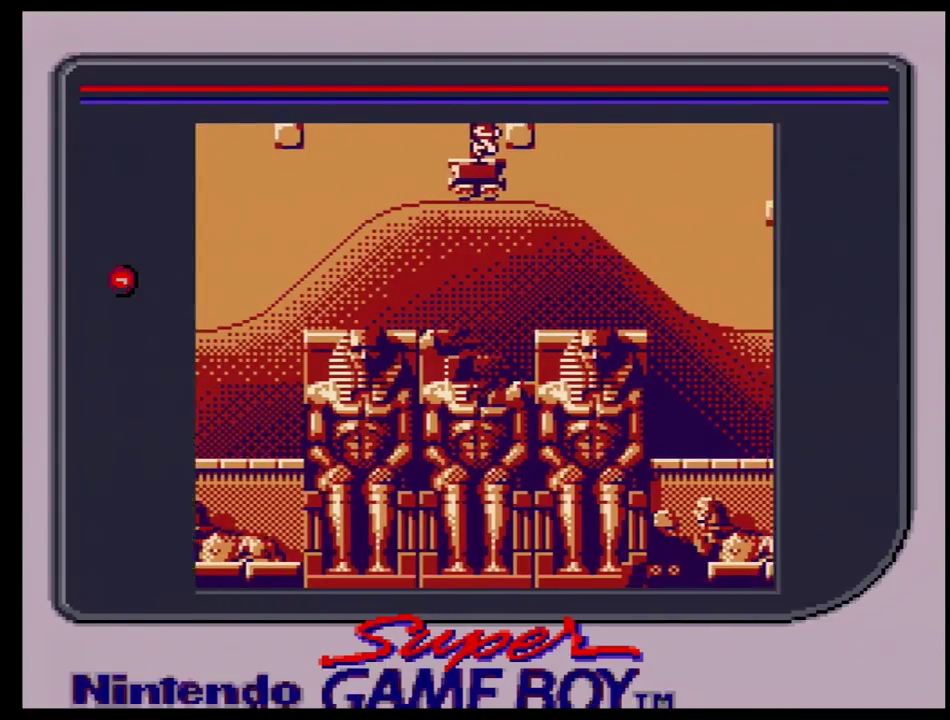
{"dt_ms": 300, "buttons": ["DPAD_RIGHT"], "events": [[283, "DPAD_RIGHT", "down"]]}
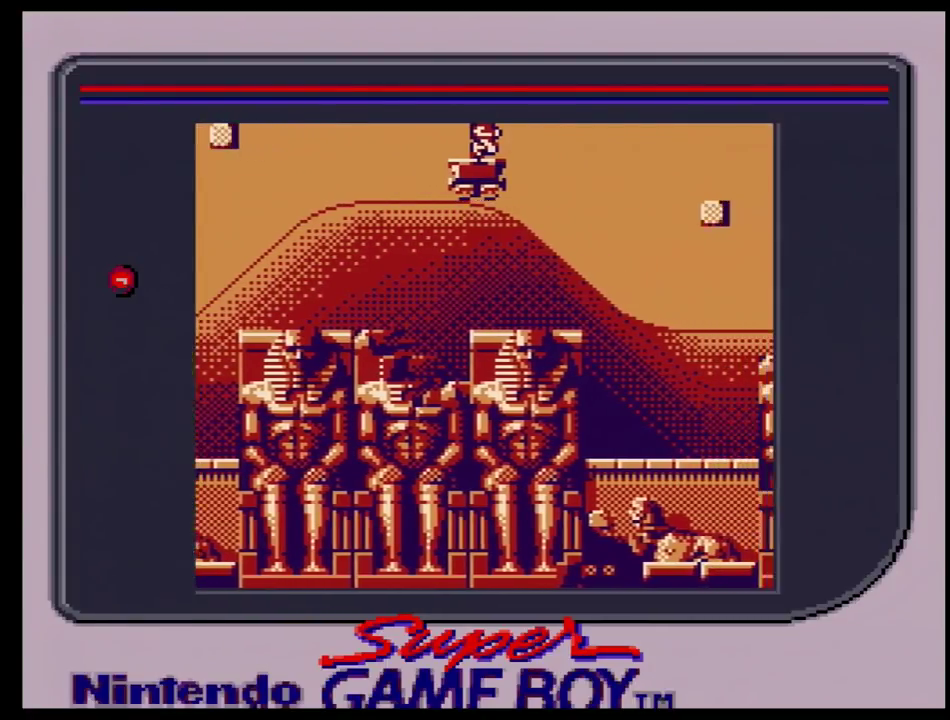
{"dt_ms": 100, "buttons": [], "events": [[50, "DPAD_RIGHT", "up"]]}
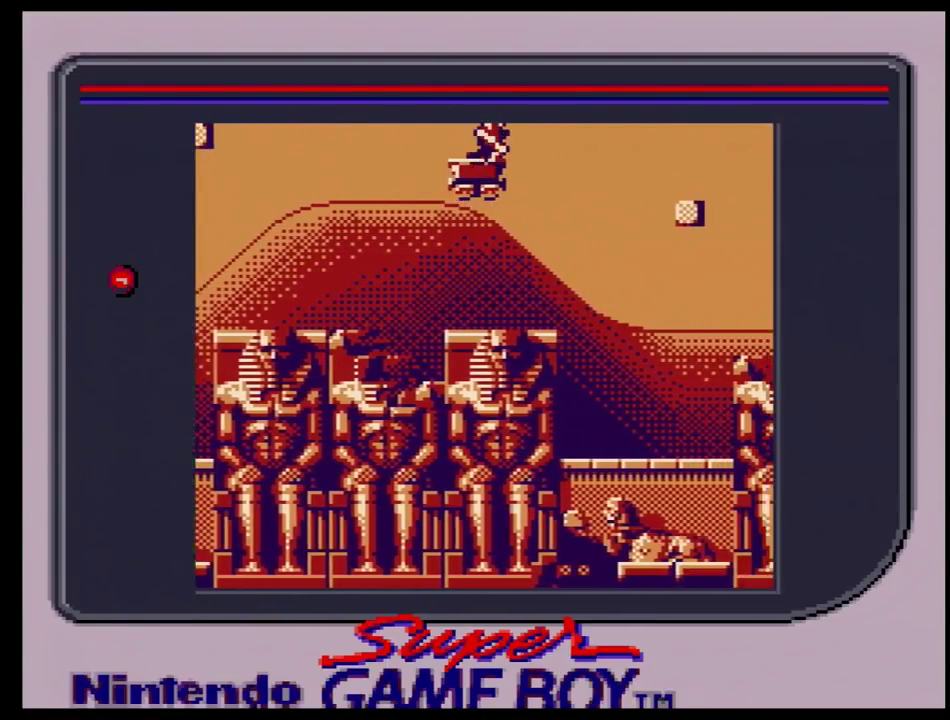
{"dt_ms": 700, "buttons": ["DPAD_RIGHT"], "events": [[633, "DPAD_RIGHT", "down"]]}
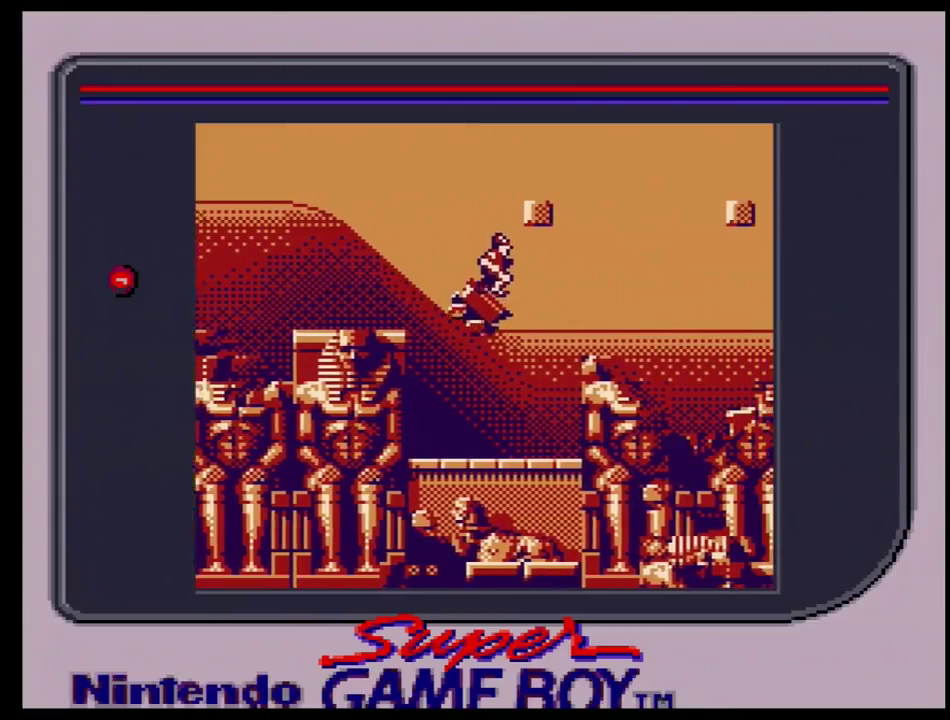
{"dt_ms": 500, "buttons": [], "events": [[500, "DPAD_RIGHT", "up"]]}
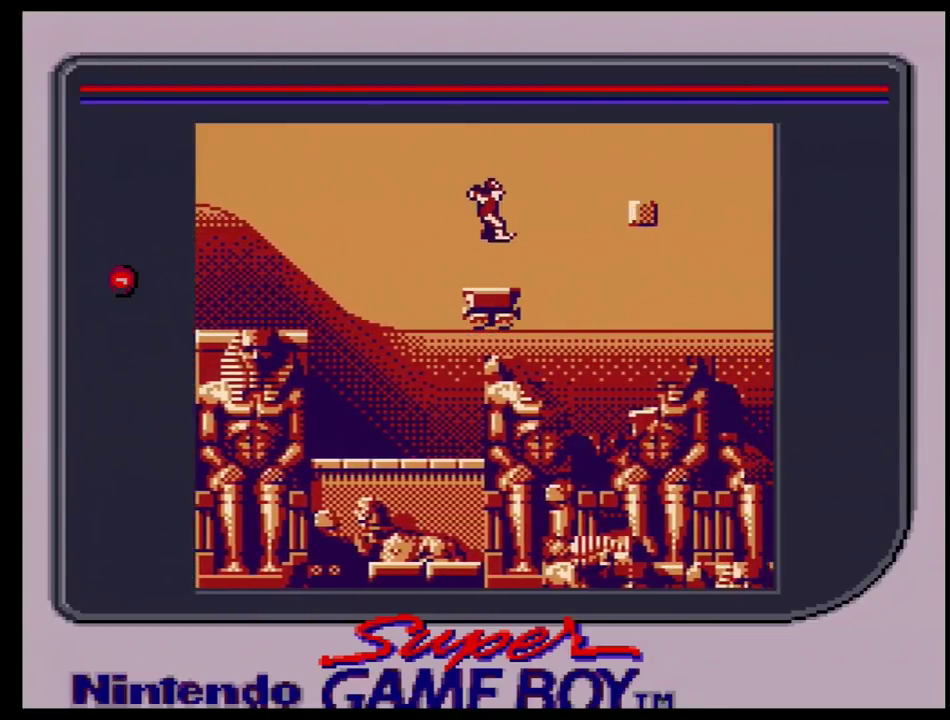
{"dt_ms": 400, "buttons": ["DPAD_RIGHT"], "events": [[383, "DPAD_RIGHT", "down"]]}
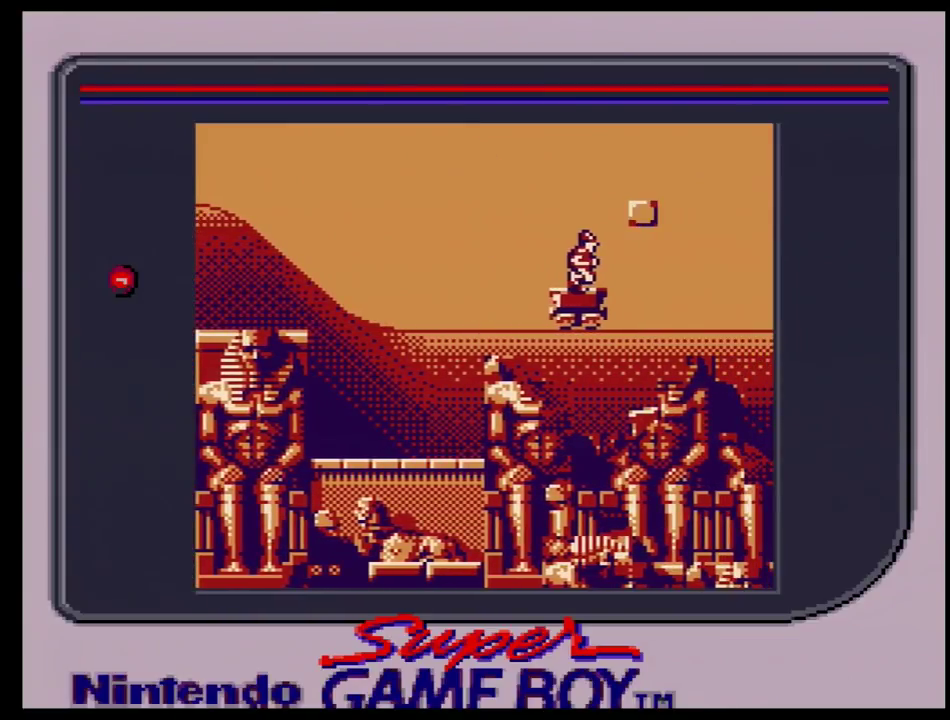
{"dt_ms": 100, "buttons": [], "events": [[67, "DPAD_RIGHT", "up"]]}
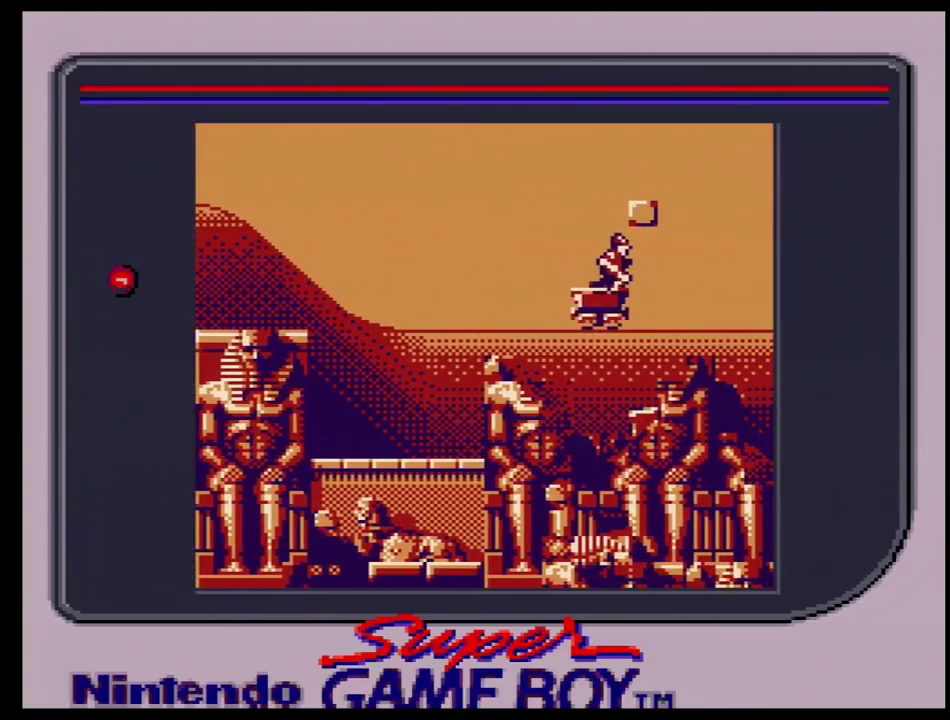
{"dt_ms": 400, "buttons": [], "events": []}
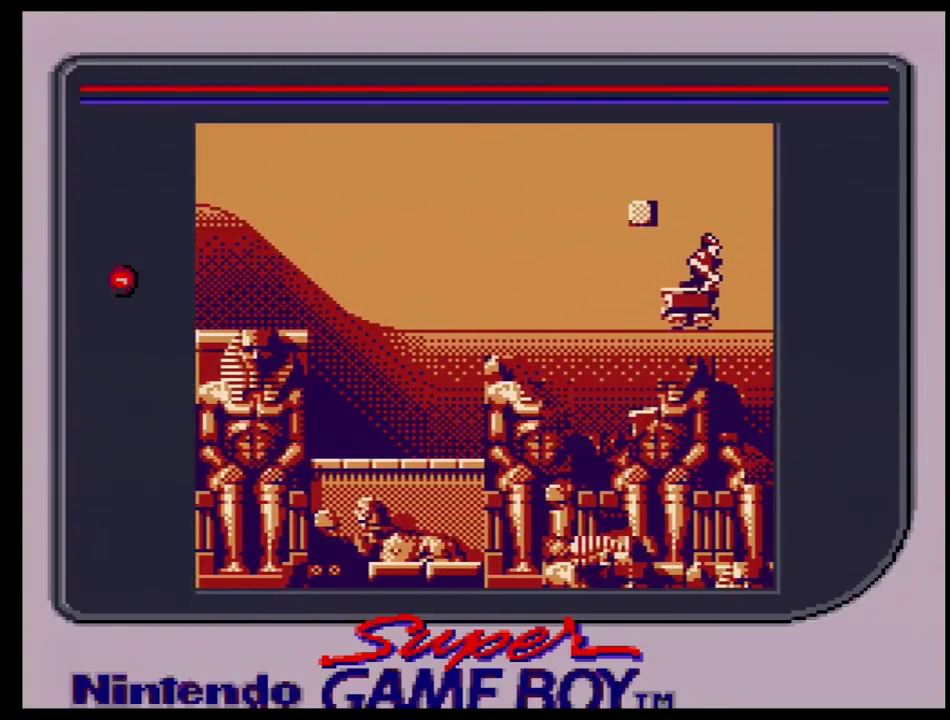
{"dt_ms": 500, "buttons": [], "events": []}
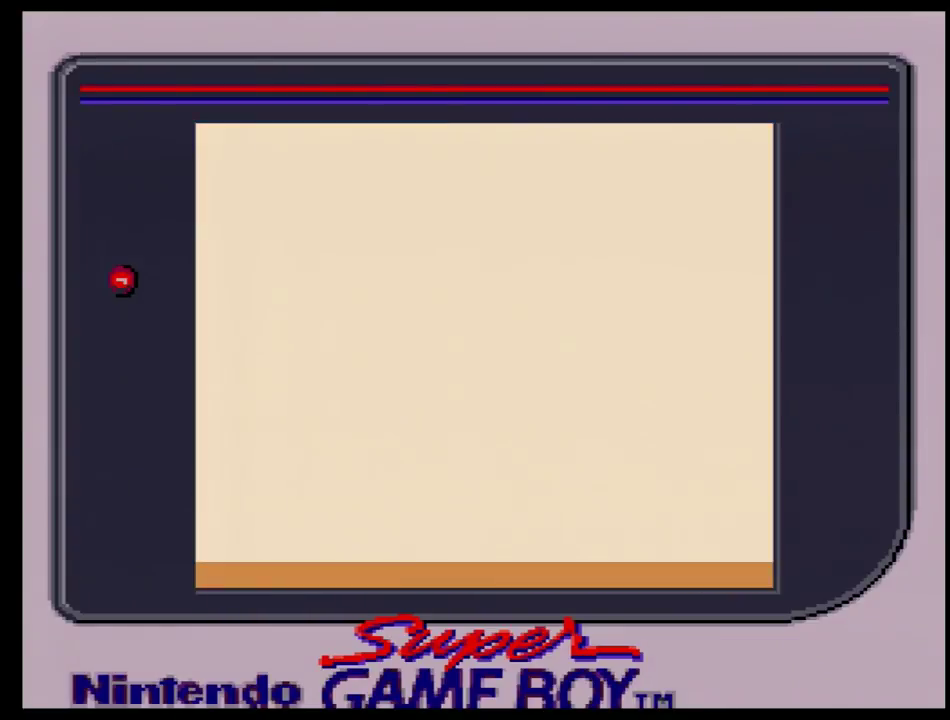
{"dt_ms": 500, "buttons": [], "events": []}
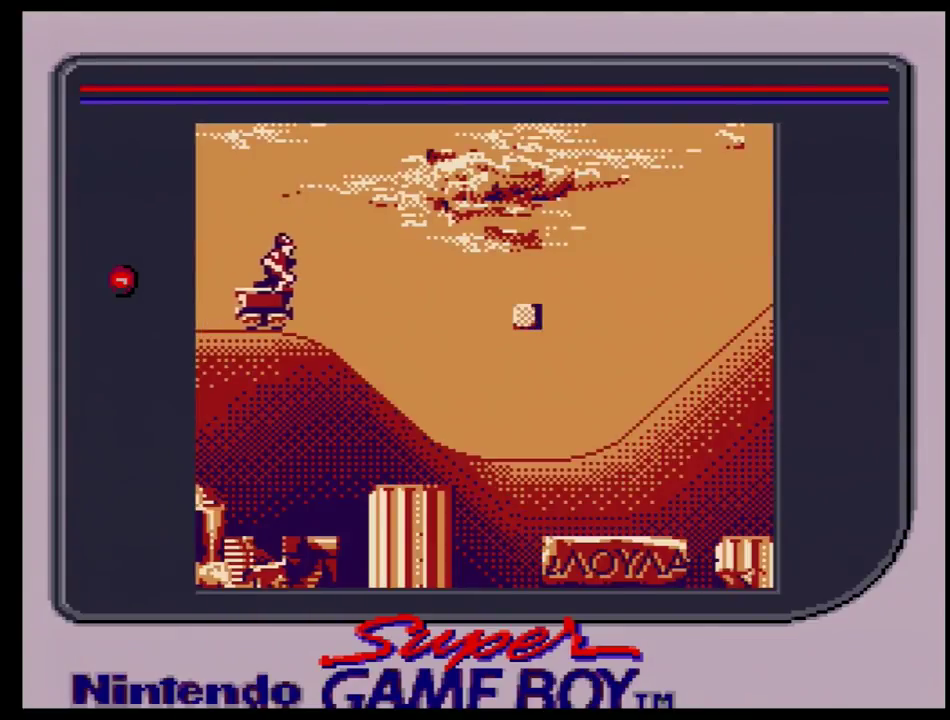
{"dt_ms": 500, "buttons": [], "events": []}
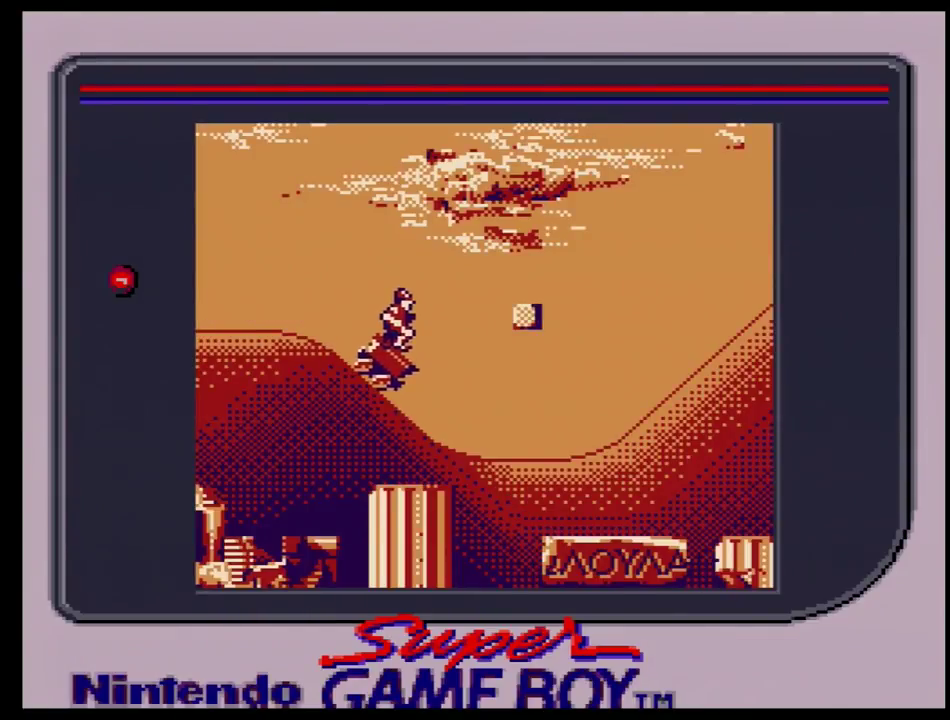
{"dt_ms": 300, "buttons": ["DPAD_RIGHT"], "events": [[283, "DPAD_RIGHT", "down"]]}
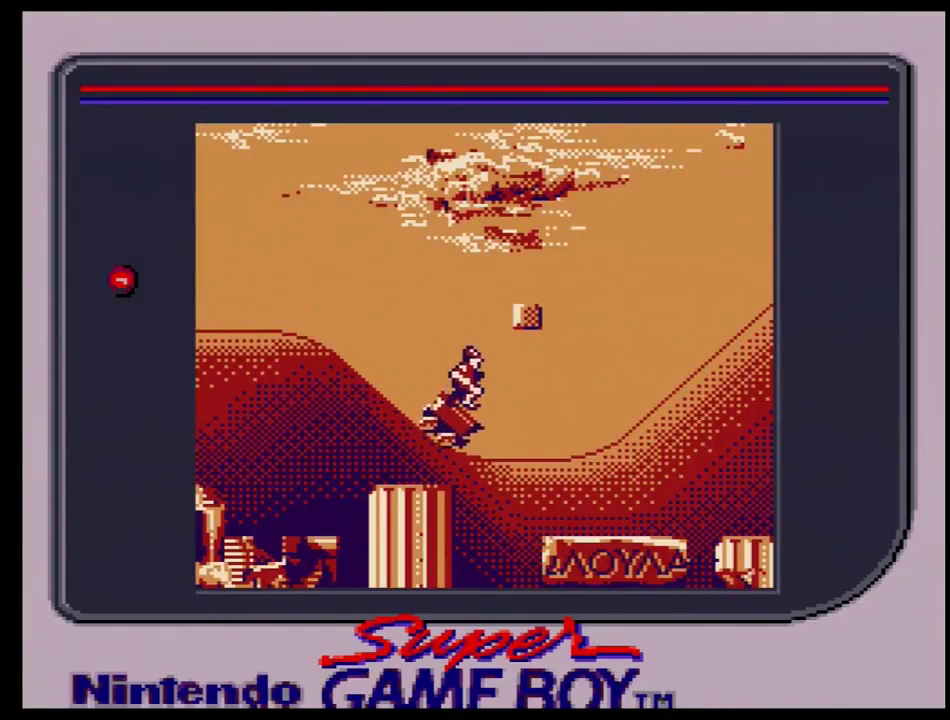
{"dt_ms": 600, "buttons": [], "events": [[517, "DPAD_RIGHT", "up"]]}